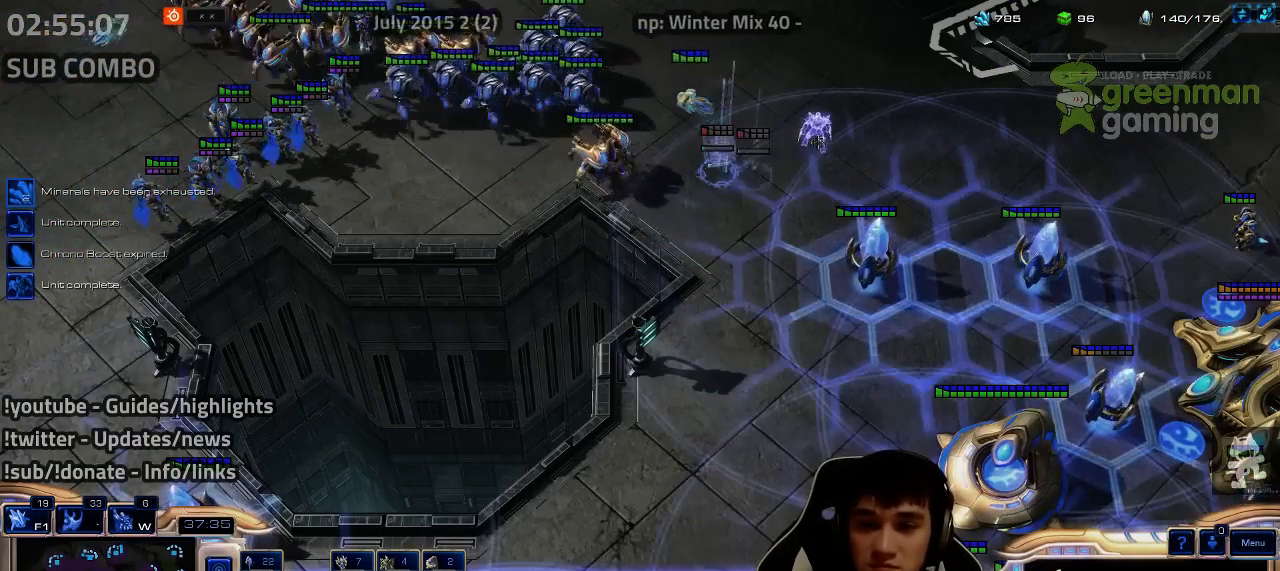
Gameplay with keyboard; each line is a JSON object with the keys held at the frame after it. "events" lists presses ("down") and releases ("up") of "1", "2", "3", "4", "5", "6", "7", "a", "alt", "b", "c", "caps_lock", "ctrl", "d", "e", "escape", "f", "f1", "f2", "f3", "f4", "f5", "f6", "f7", "g", "h", "q", "r", "s", "shift", "super", "t", "tab", "tilde", "v", "w", "x", "y" and "z" between this image and that frame as [ms after this image, input, new state], when the widget could be followed in between. No other keys are recorded. Mouse input is not recorded.
{"keys": ["shift"], "events": [[234, "z", "up"], [300, "z", "down"], [367, "z", "up"]]}
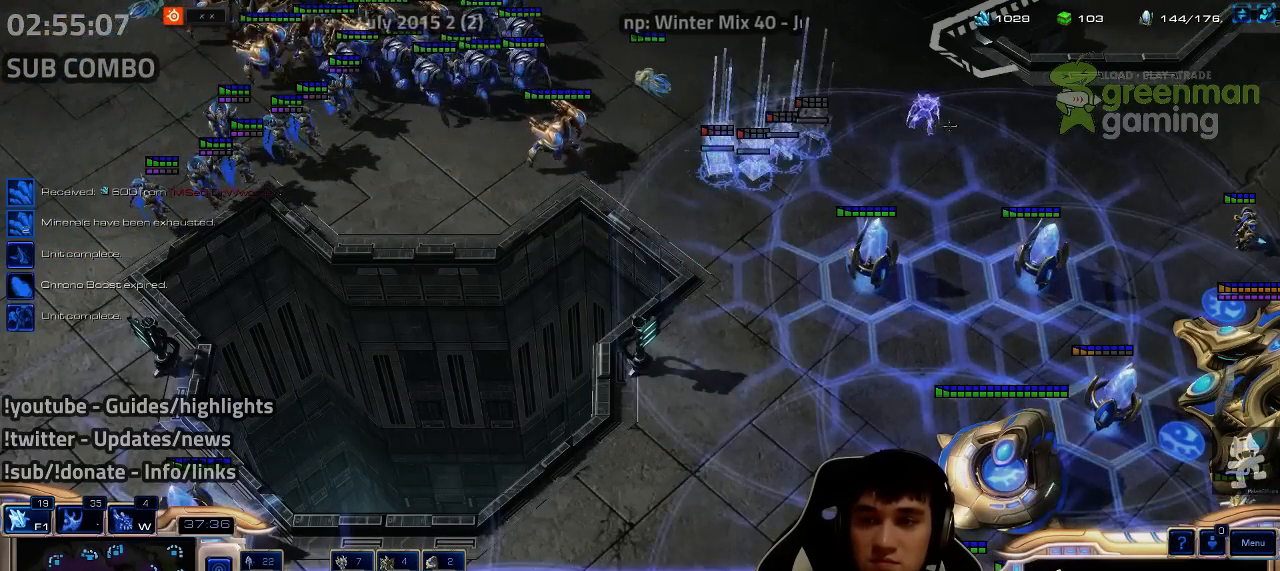
{"keys": [], "events": [[417, "shift", "up"]]}
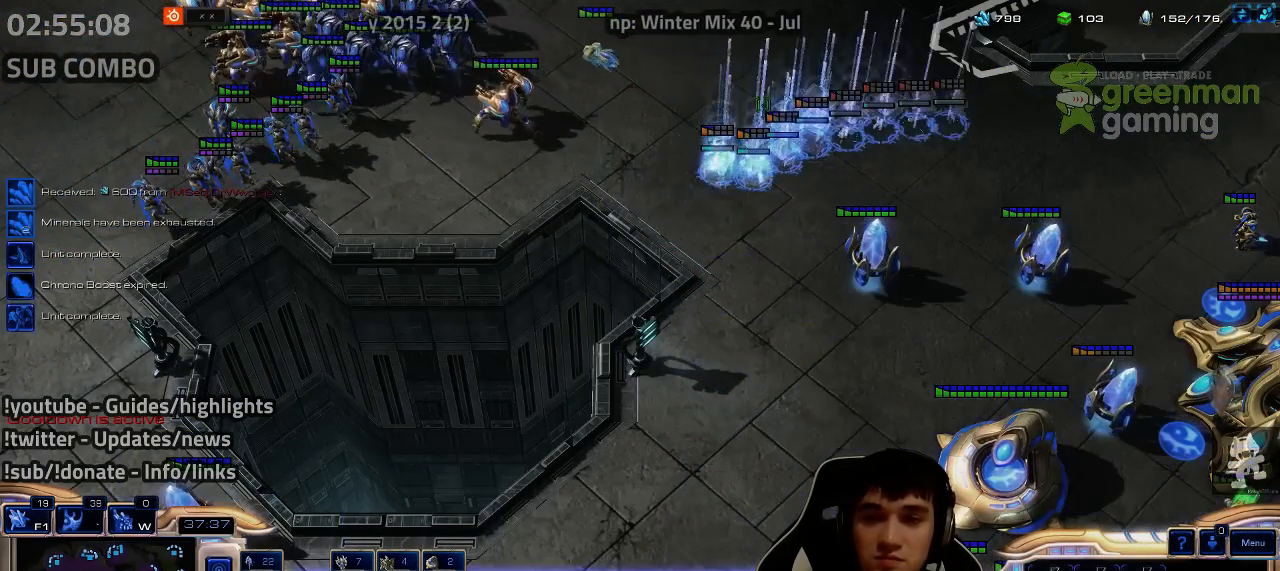
{"keys": [], "events": [[234, "shift", "down"], [267, "1", "down"], [350, "1", "up"], [350, "shift", "up"], [384, "1", "down"], [484, "1", "up"]]}
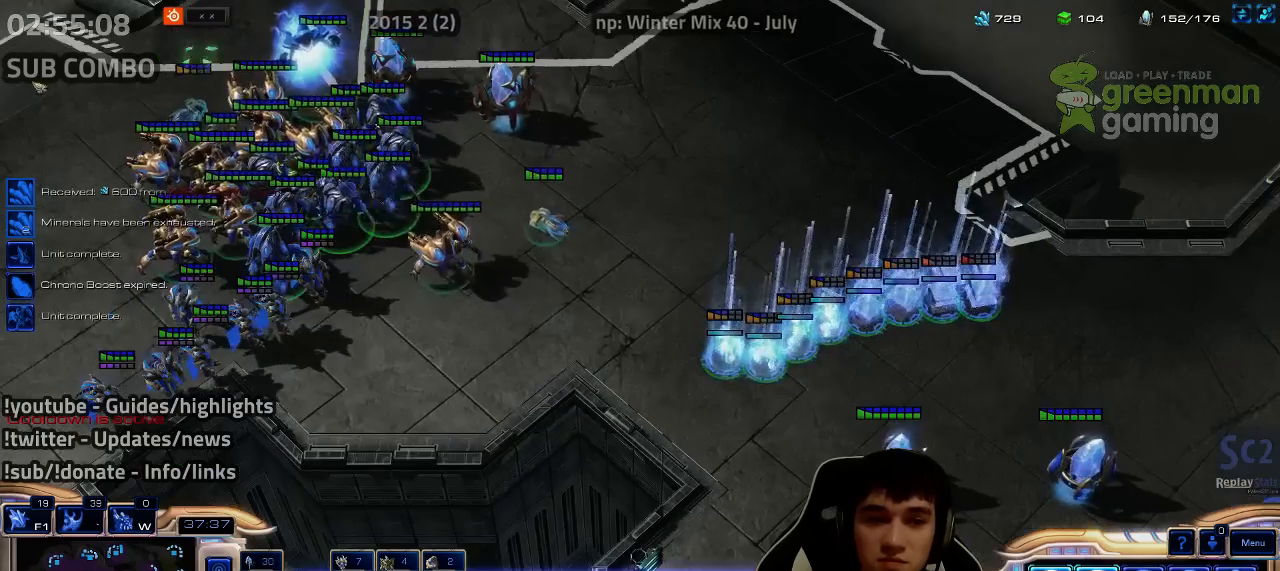
{"keys": [], "events": [[184, "ctrl", "down"], [250, "1", "down"], [317, "1", "up"], [400, "1", "down"], [467, "1", "up"], [500, "ctrl", "up"]]}
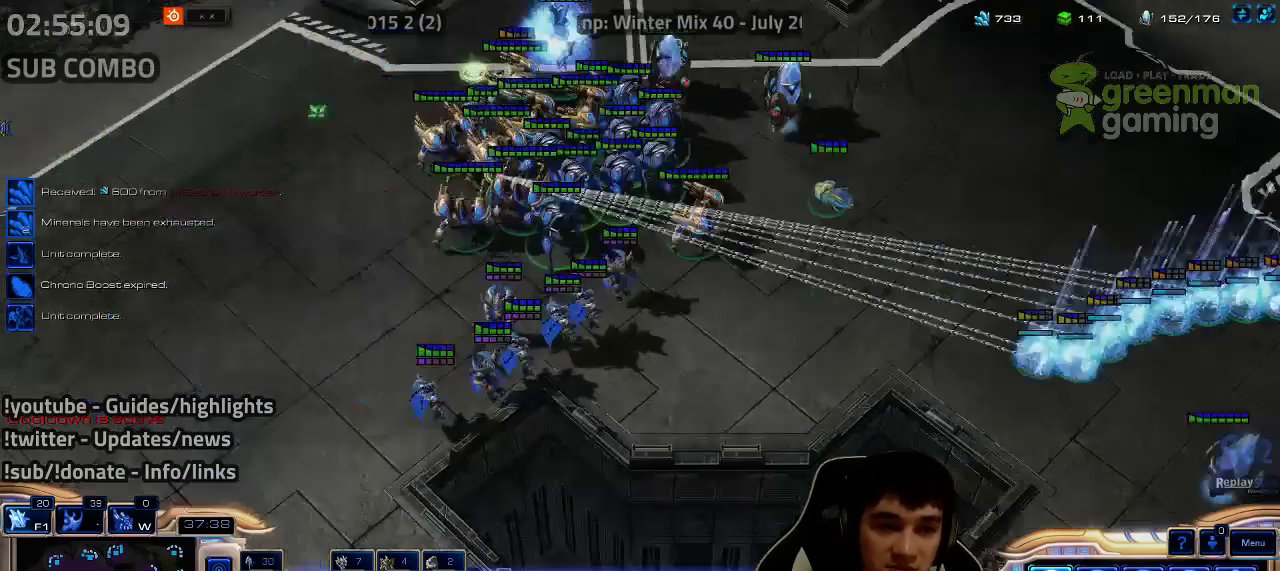
{"keys": [], "events": [[134, "ctrl", "down"], [167, "1", "down"], [250, "1", "up"], [284, "ctrl", "up"]]}
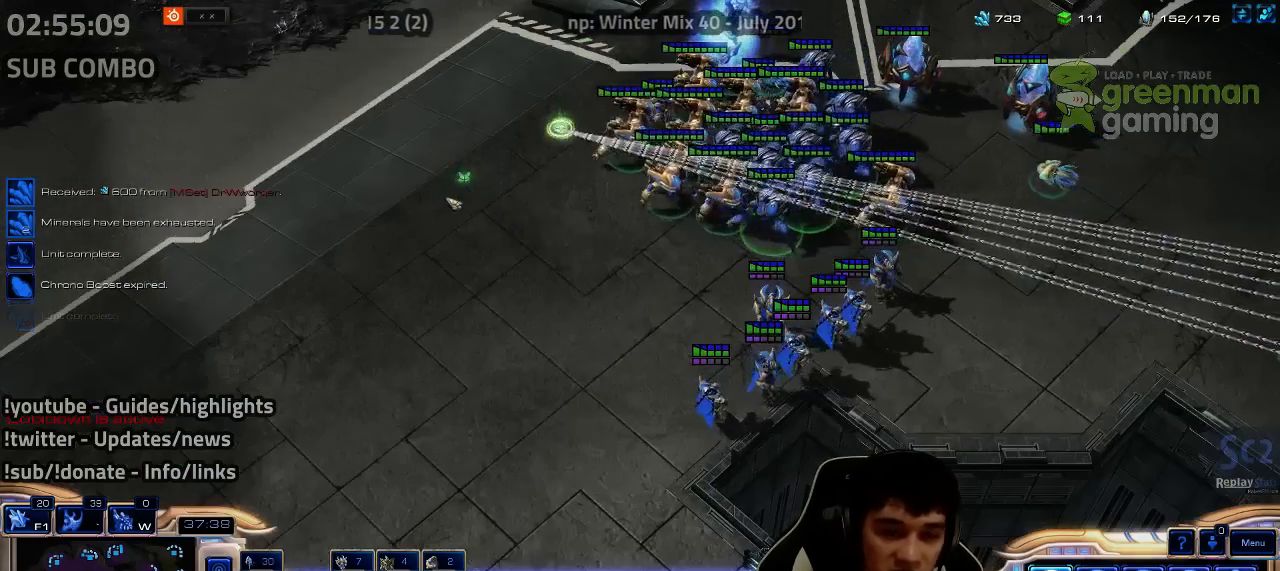
{"keys": ["ctrl"], "events": [[250, "3", "down"], [317, "3", "up"], [467, "ctrl", "down"]]}
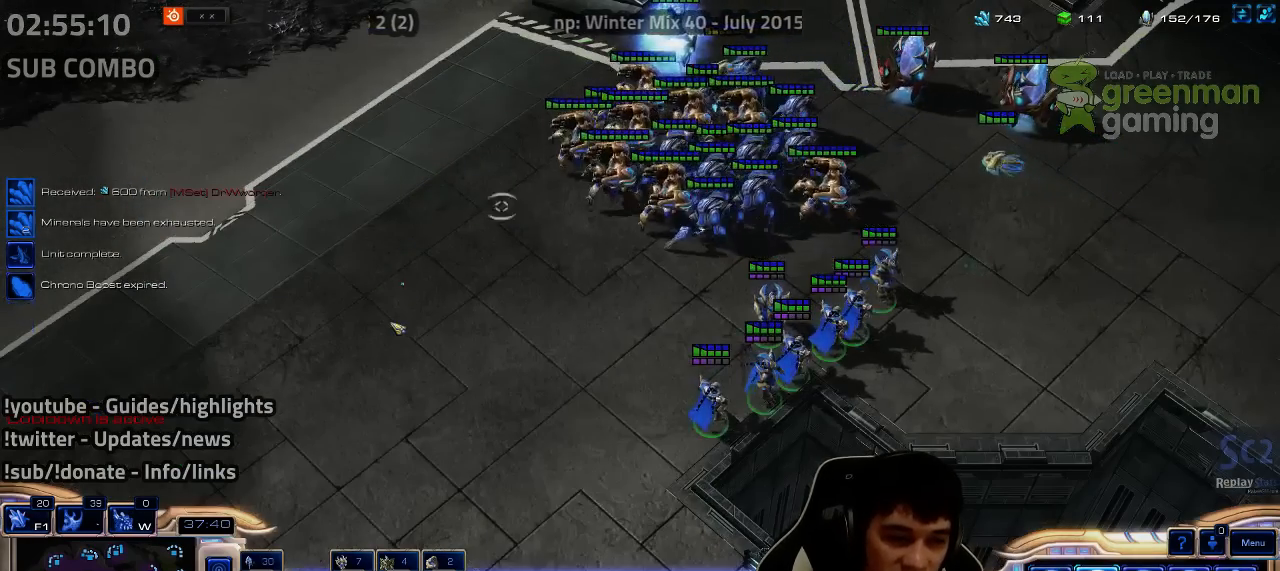
{"keys": [], "events": [[50, "3", "down"], [134, "3", "up"], [267, "3", "down"], [334, "3", "up"], [367, "ctrl", "up"]]}
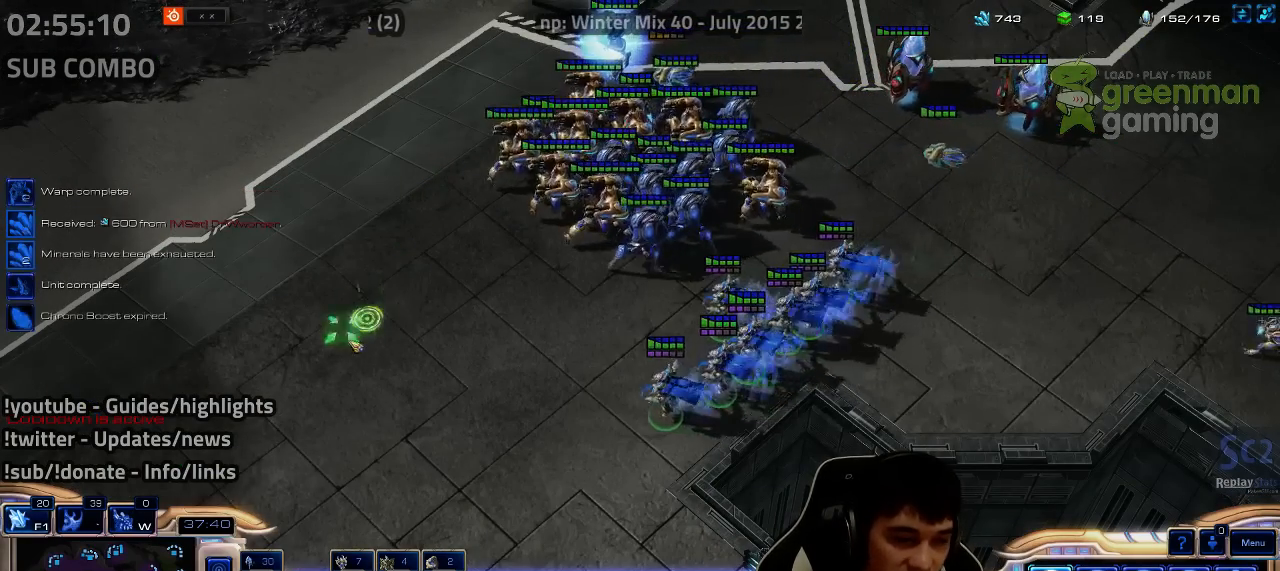
{"keys": ["shift"], "events": [[50, "shift", "down"], [150, "shift", "up"], [300, "1", "down"], [384, "1", "up"], [450, "shift", "down"]]}
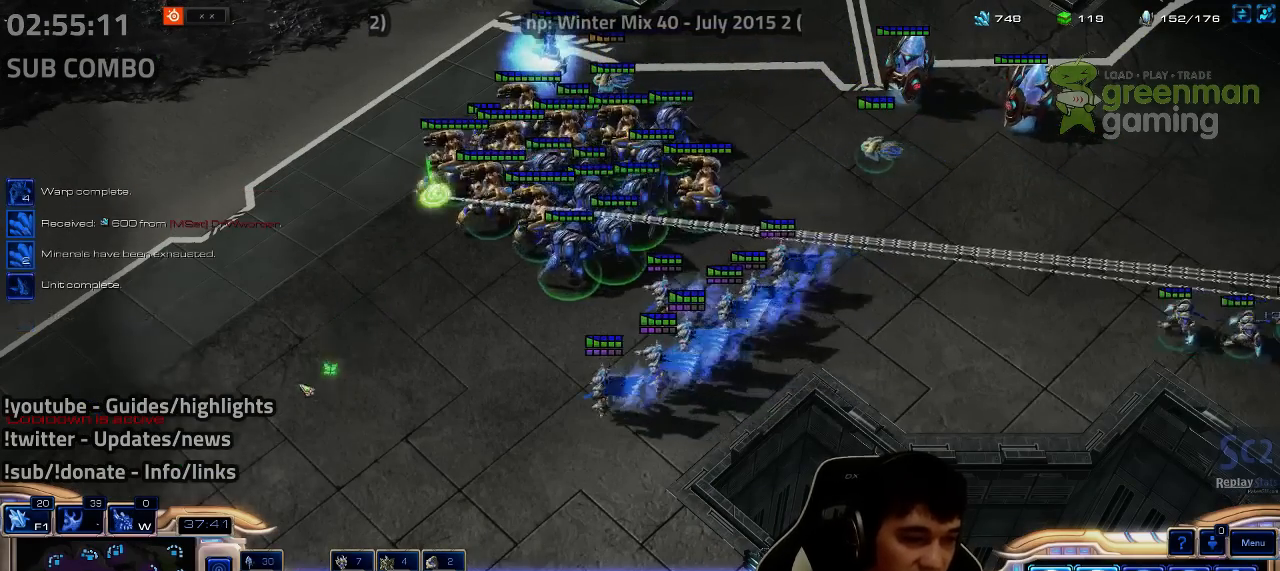
{"keys": ["ctrl", "f1"], "events": [[34, "shift", "up"], [250, "ctrl", "down"], [417, "f1", "down"]]}
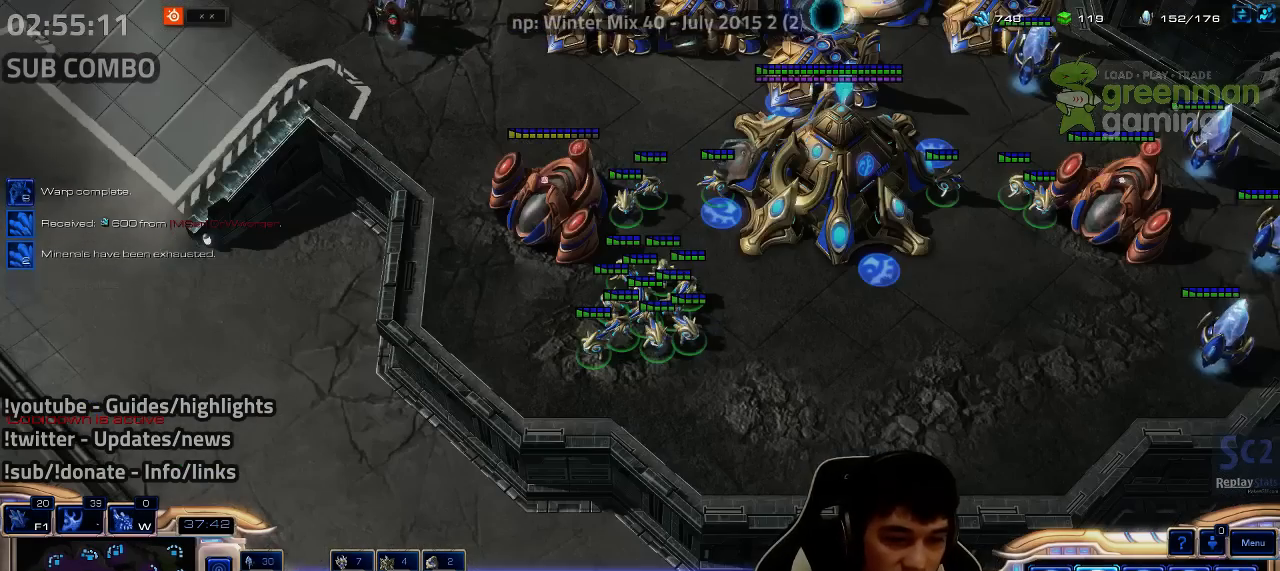
{"keys": ["shift"], "events": [[17, "f1", "up"], [50, "ctrl", "up"], [250, "shift", "down"], [367, "shift", "up"], [500, "shift", "down"]]}
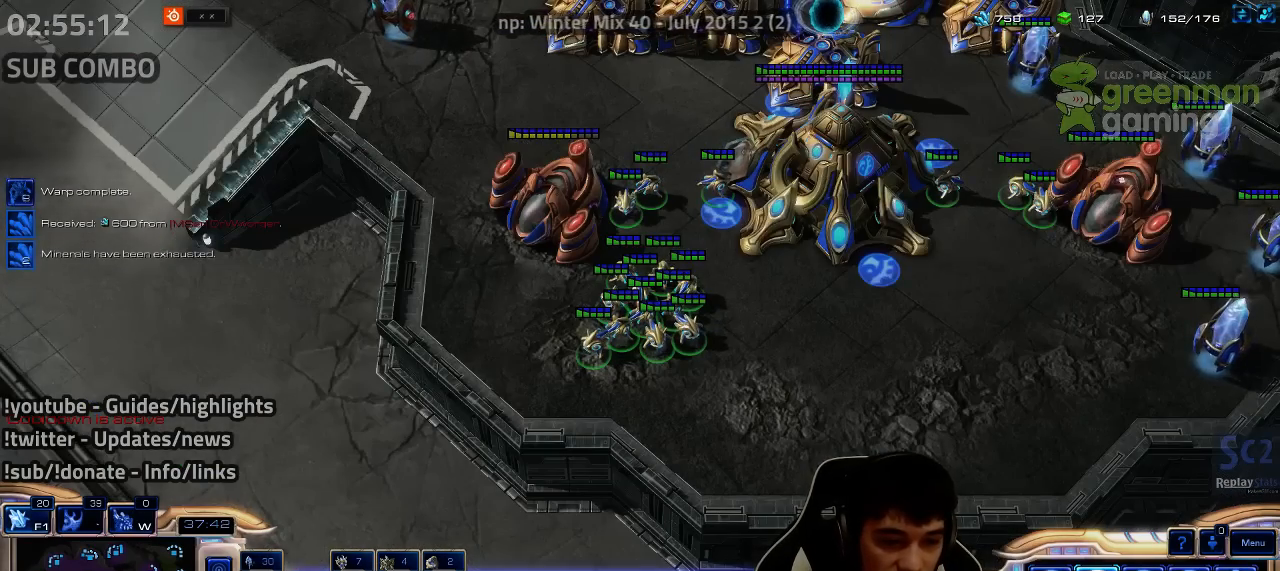
{"keys": [], "events": [[234, "shift", "up"]]}
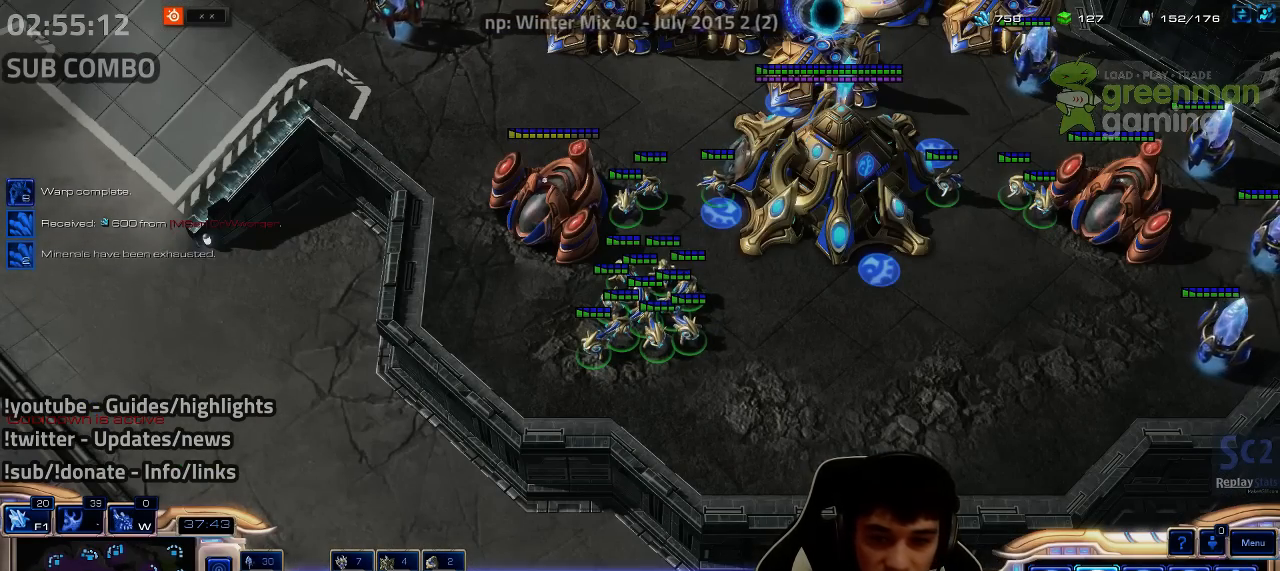
{"keys": [], "events": [[17, "shift", "down"], [100, "shift", "up"]]}
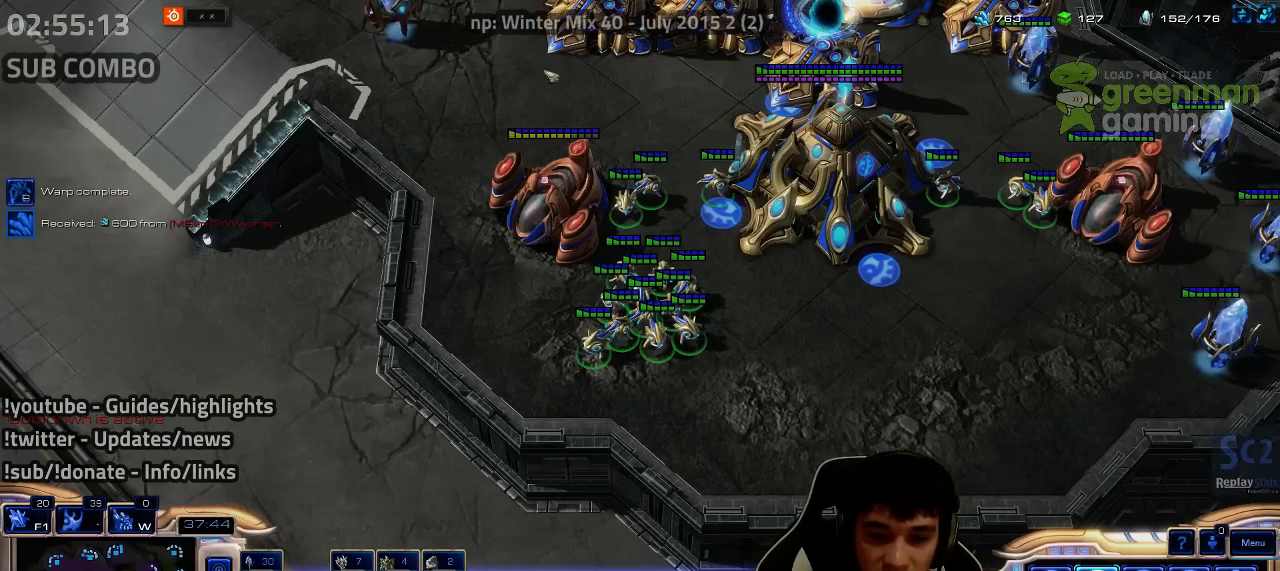
{"keys": [], "events": []}
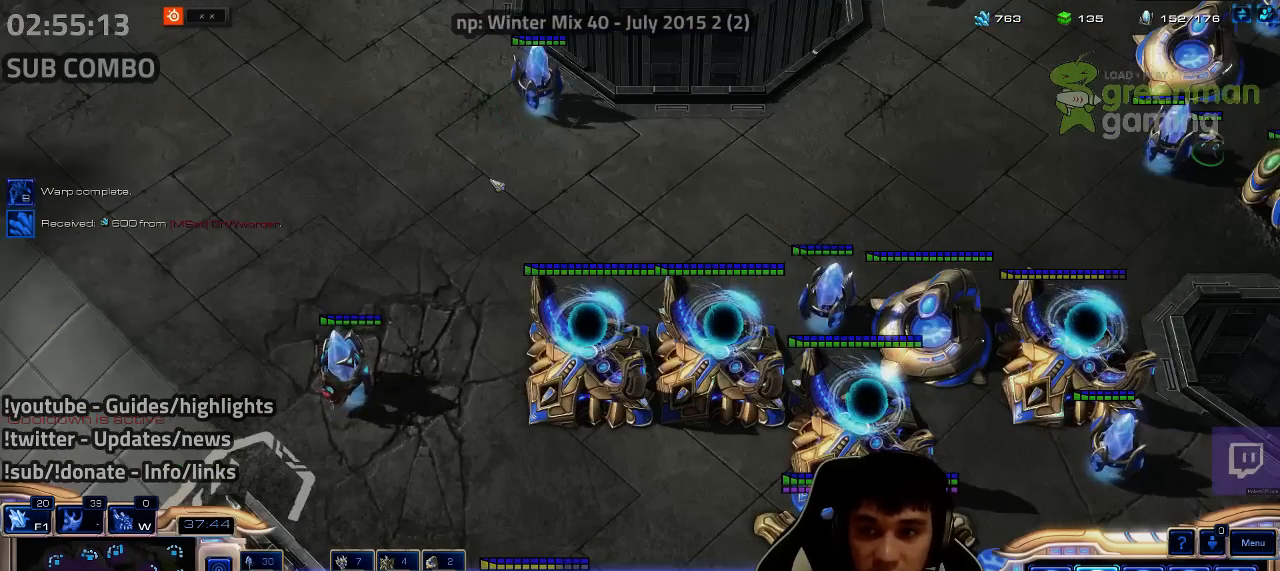
{"keys": [], "events": []}
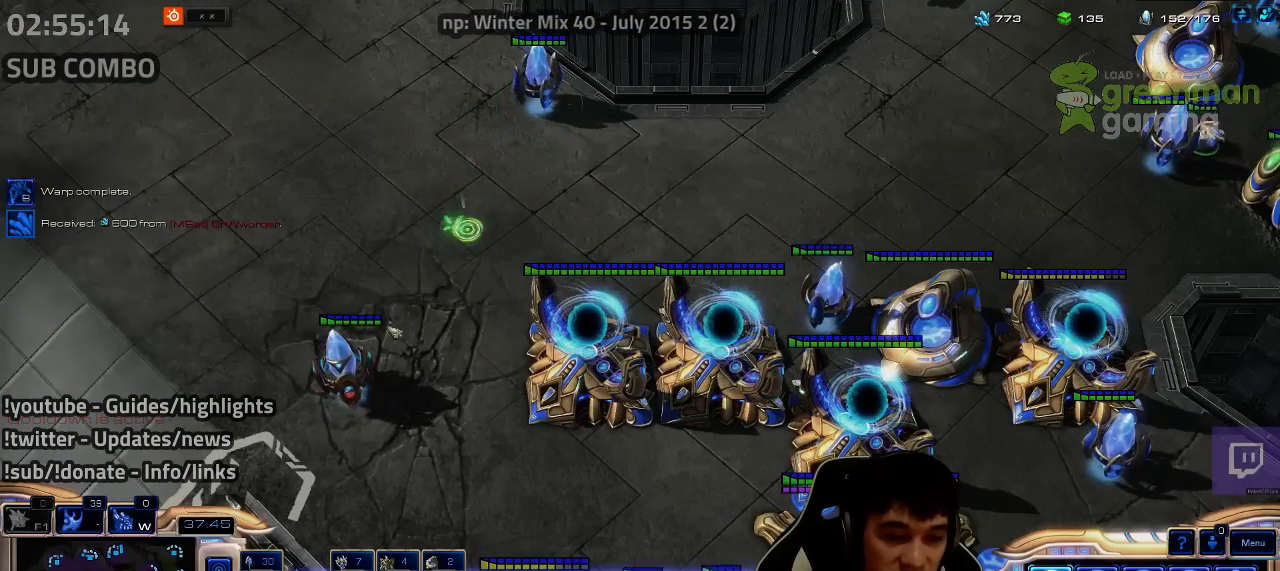
{"keys": [], "events": []}
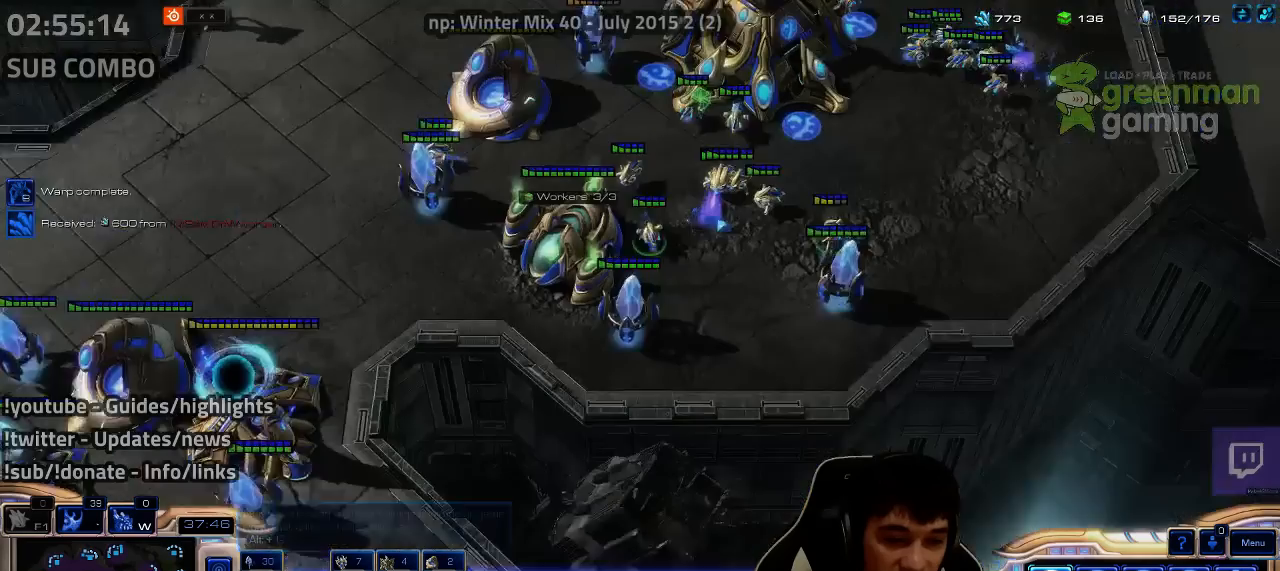
{"keys": ["shift"], "events": [[467, "shift", "down"]]}
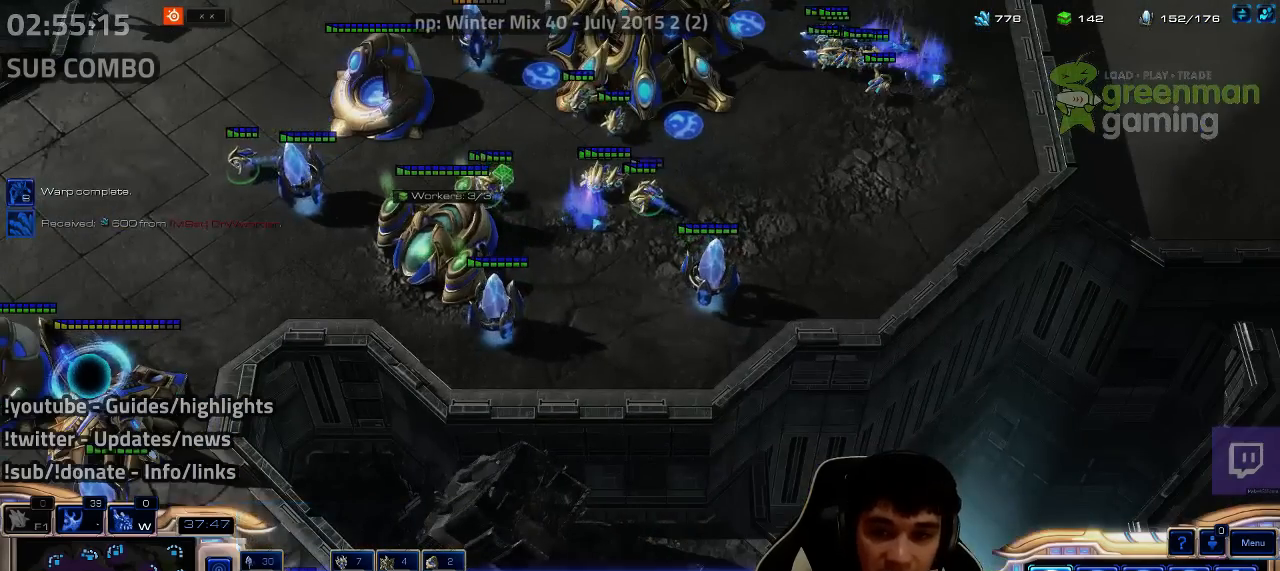
{"keys": ["ctrl"], "events": [[17, "1", "down"], [100, "1", "up"], [100, "shift", "up"], [200, "1", "down"], [250, "1", "up"], [317, "1", "down"], [384, "1", "up"], [484, "ctrl", "down"]]}
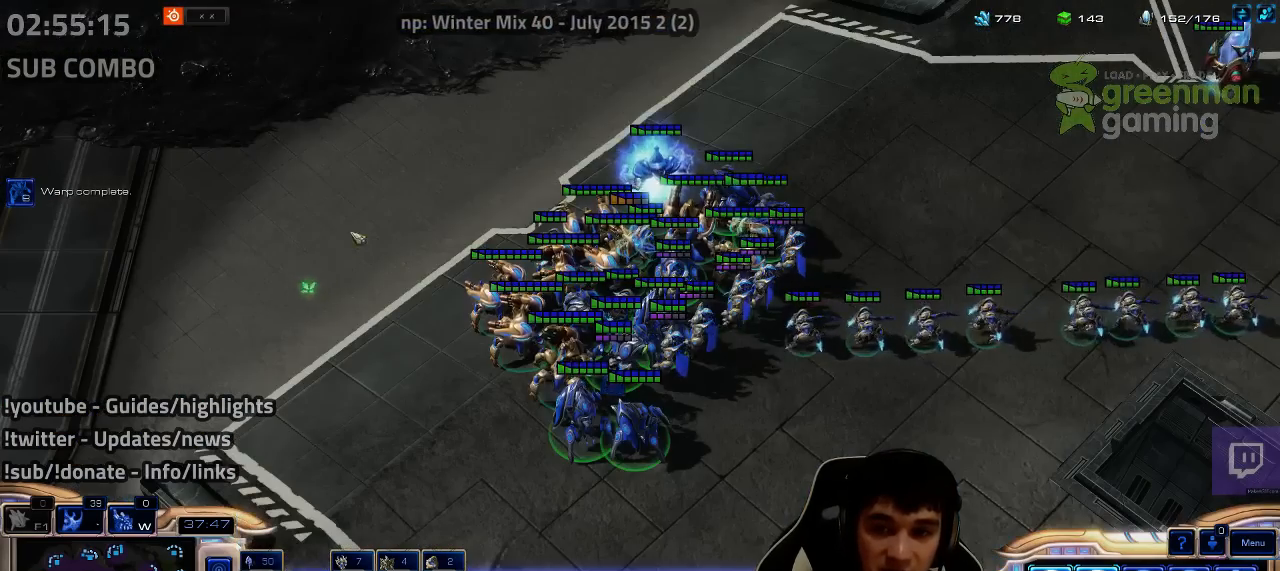
{"keys": [], "events": [[34, "1", "down"], [117, "1", "up"], [184, "1", "down"], [250, "1", "up"], [334, "1", "down"], [417, "1", "up"], [484, "ctrl", "up"]]}
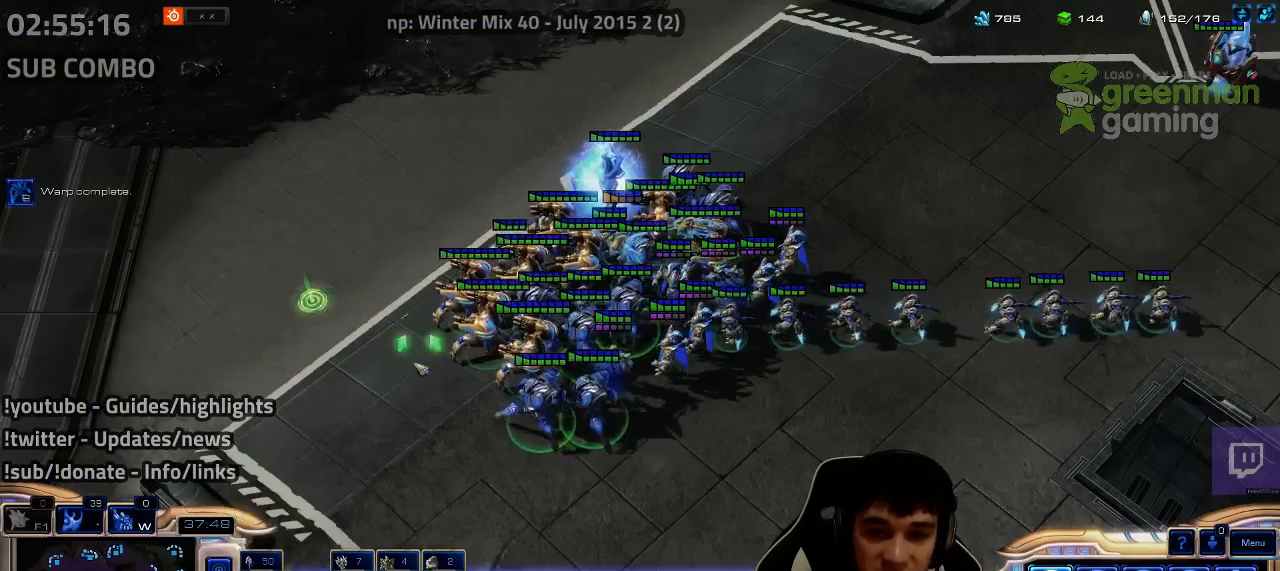
{"keys": [], "events": [[400, "3", "down"], [467, "3", "up"]]}
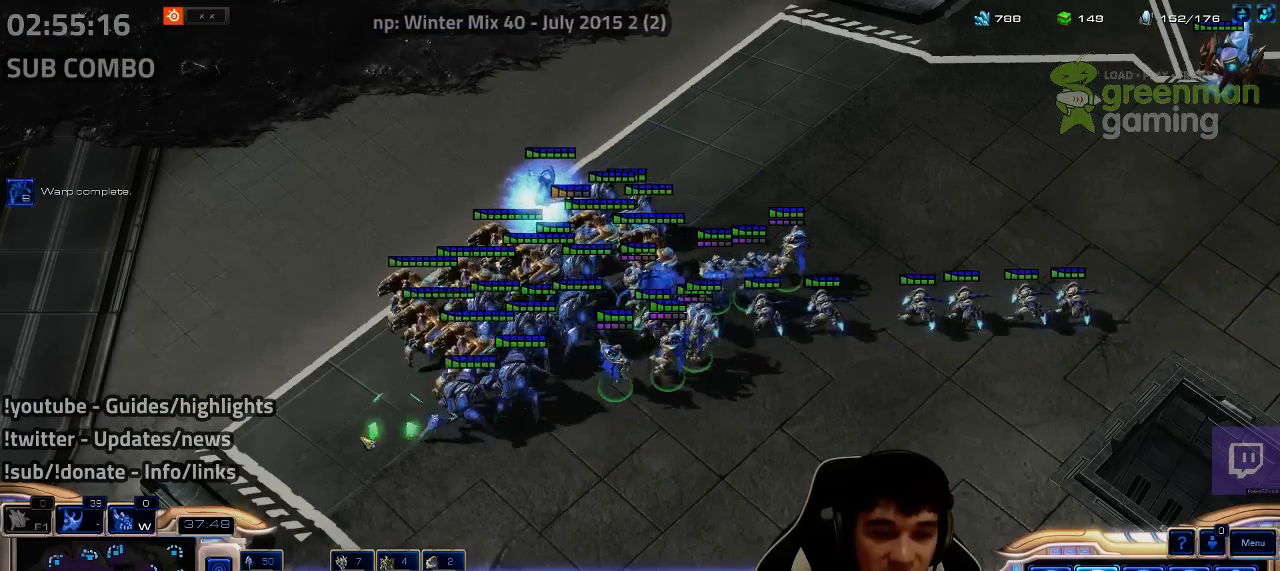
{"keys": ["3", "ctrl"], "events": [[100, "ctrl", "down"], [167, "3", "down"], [217, "3", "up"], [317, "3", "down"], [384, "3", "up"], [500, "3", "down"]]}
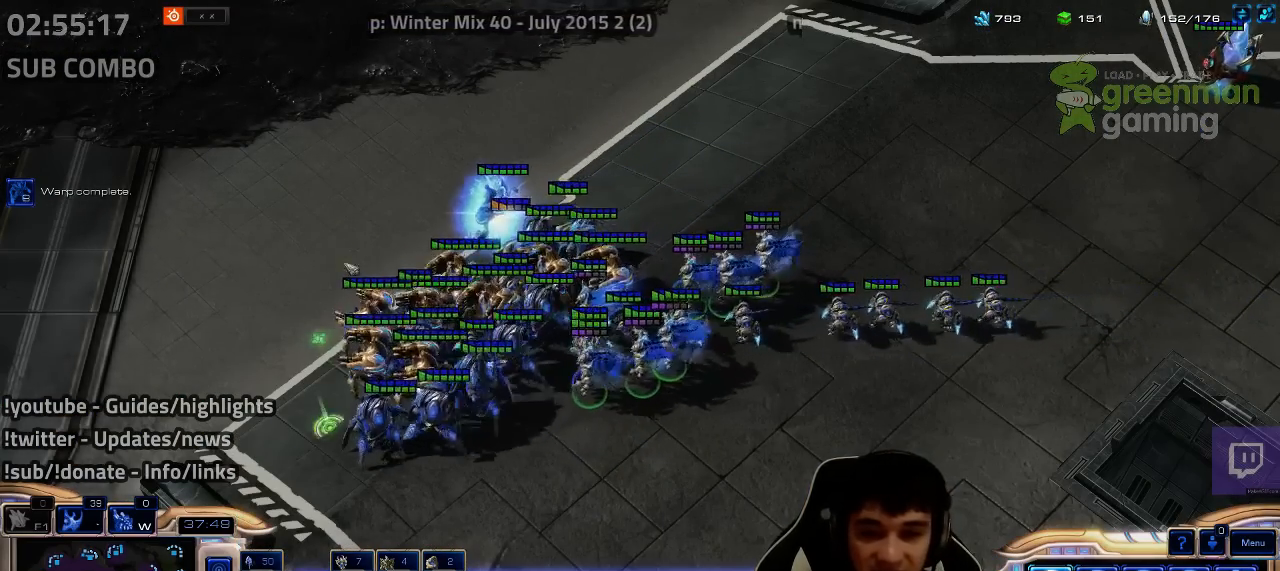
{"keys": [], "events": [[67, "3", "up"], [200, "ctrl", "up"]]}
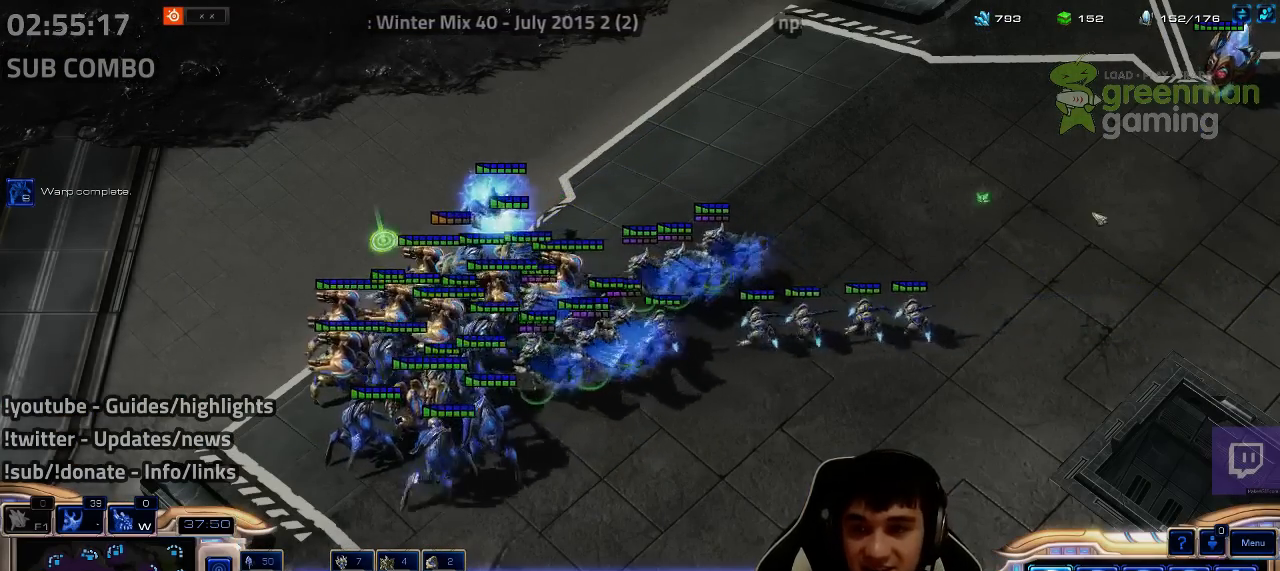
{"keys": ["d", "s", "shift"], "events": [[150, "w", "down"], [217, "w", "up"], [350, "shift", "down"], [367, "d", "down"], [367, "s", "down"], [417, "d", "up"], [417, "s", "up"], [484, "d", "down"], [484, "s", "down"]]}
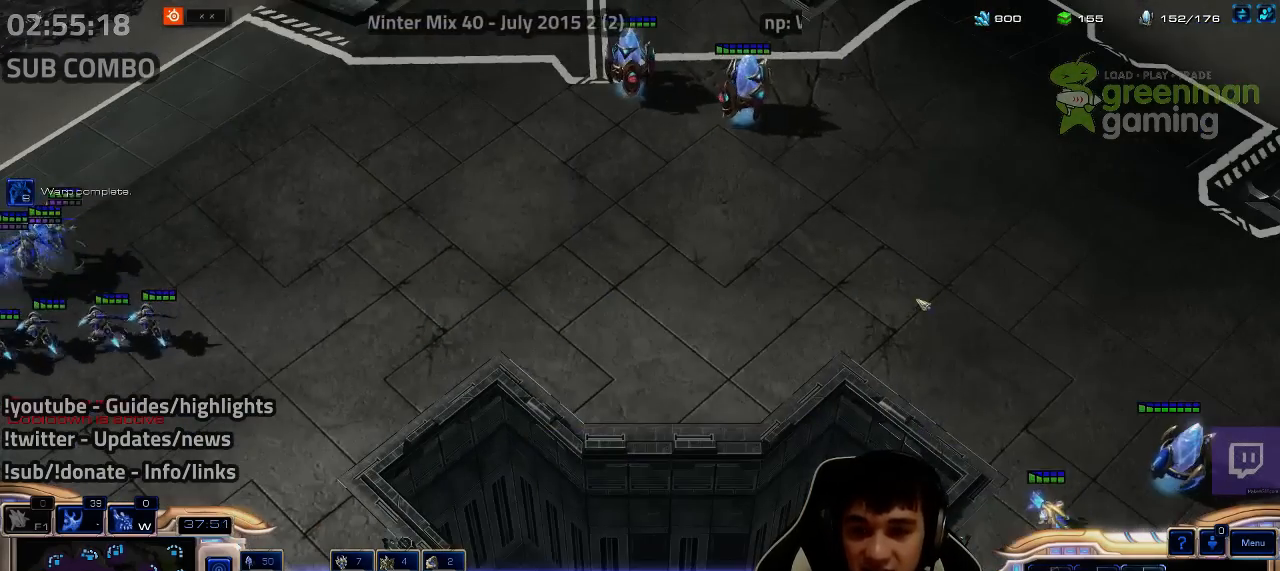
{"keys": [], "events": [[100, "d", "up"], [100, "s", "up"], [167, "d", "down"], [167, "s", "down"], [234, "d", "up"], [234, "s", "up"], [350, "shift", "up"]]}
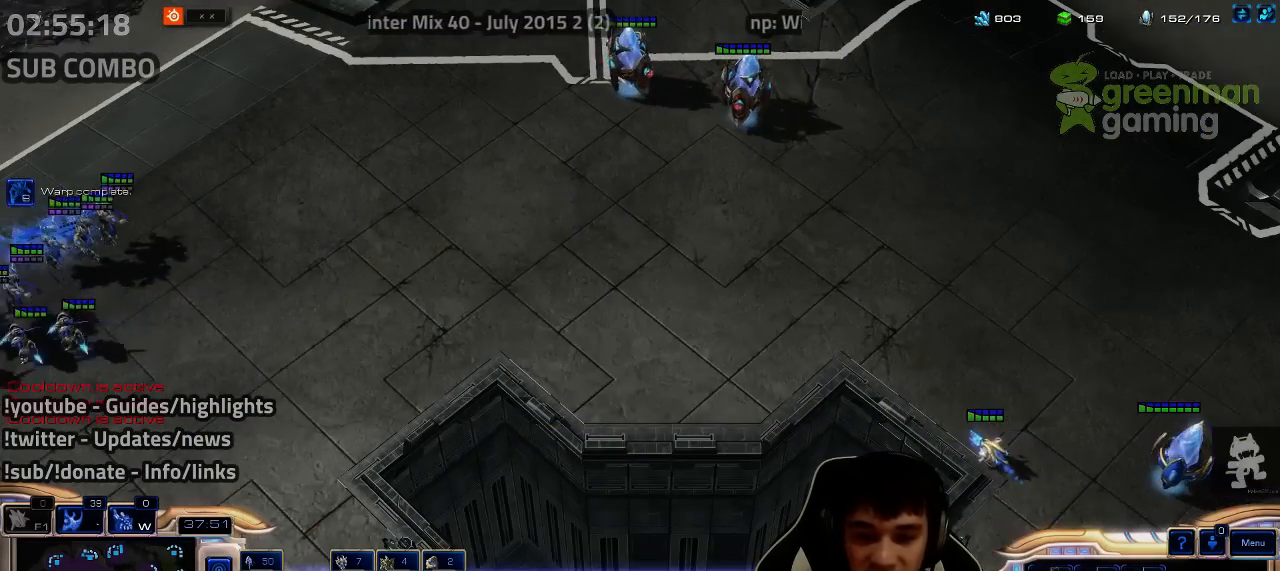
{"keys": [], "events": [[200, "4", "down"], [200, "5", "down"], [250, "4", "up"], [250, "5", "up"], [317, "4", "down"], [317, "5", "down"], [384, "4", "up"], [384, "5", "up"]]}